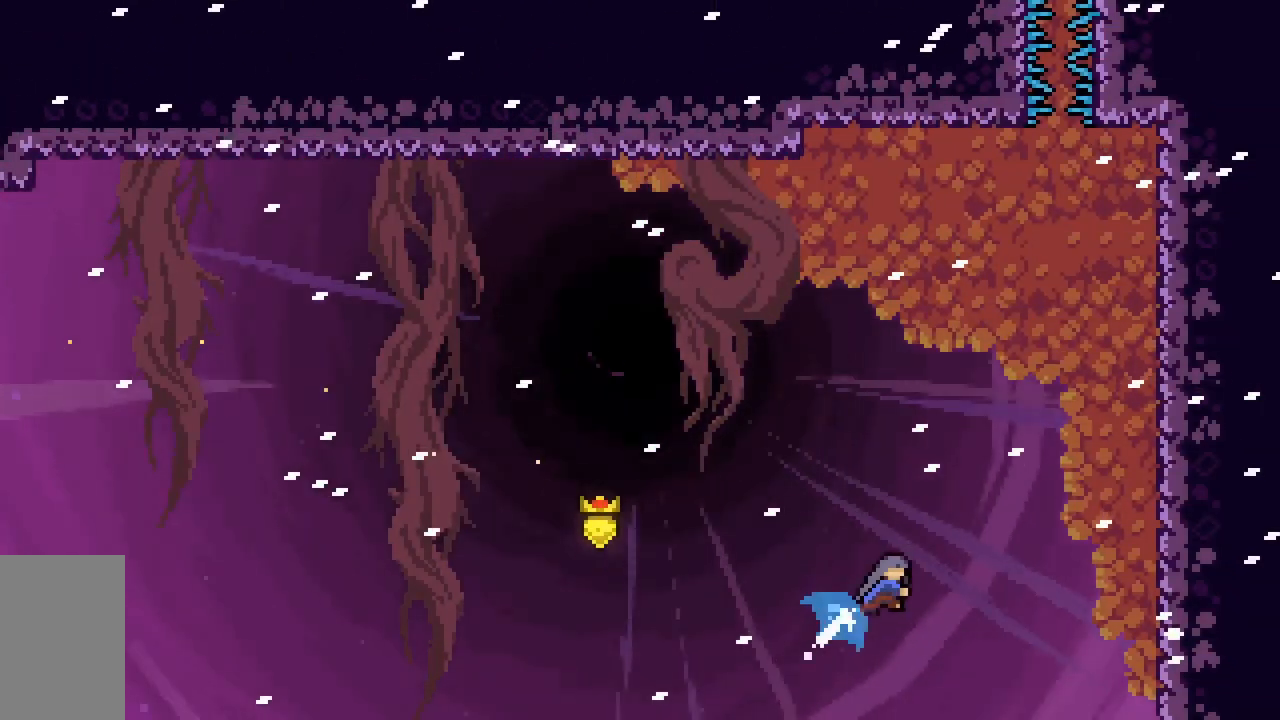
Gameplay with keyboard; each line is a JSON object with the keys held at the frame after it. "events" lists presses ("down") and releases ("up") of "dash", "demo", "down", "grab", "jump", "jump2", "left", "right", "talk" and "up" between this image and that frame as [ms after this image, input, new state], when the widget could be followed in between. No other keys are recorded. Mouse input is not recorded. Key names are as the overlay labels them; some are game actions (e.g. jump) rather than physical keys.
{"keys": ["jump2", "right", "up"], "events": [[483, "dash", "up"]]}
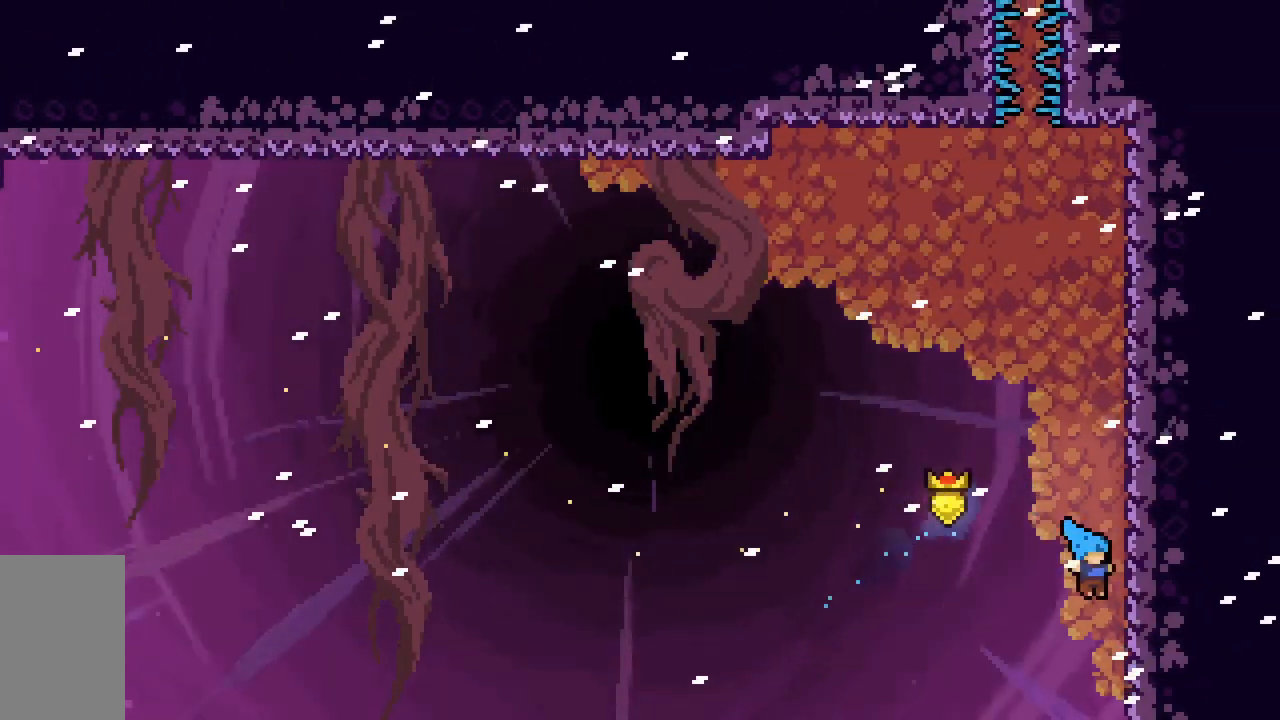
{"keys": ["jump2"], "events": [[33, "jump2", "up"], [33, "up", "up"], [83, "jump2", "down"], [83, "right", "up"], [167, "right", "down"], [450, "jump2", "up"], [500, "jump2", "down"], [500, "right", "up"]]}
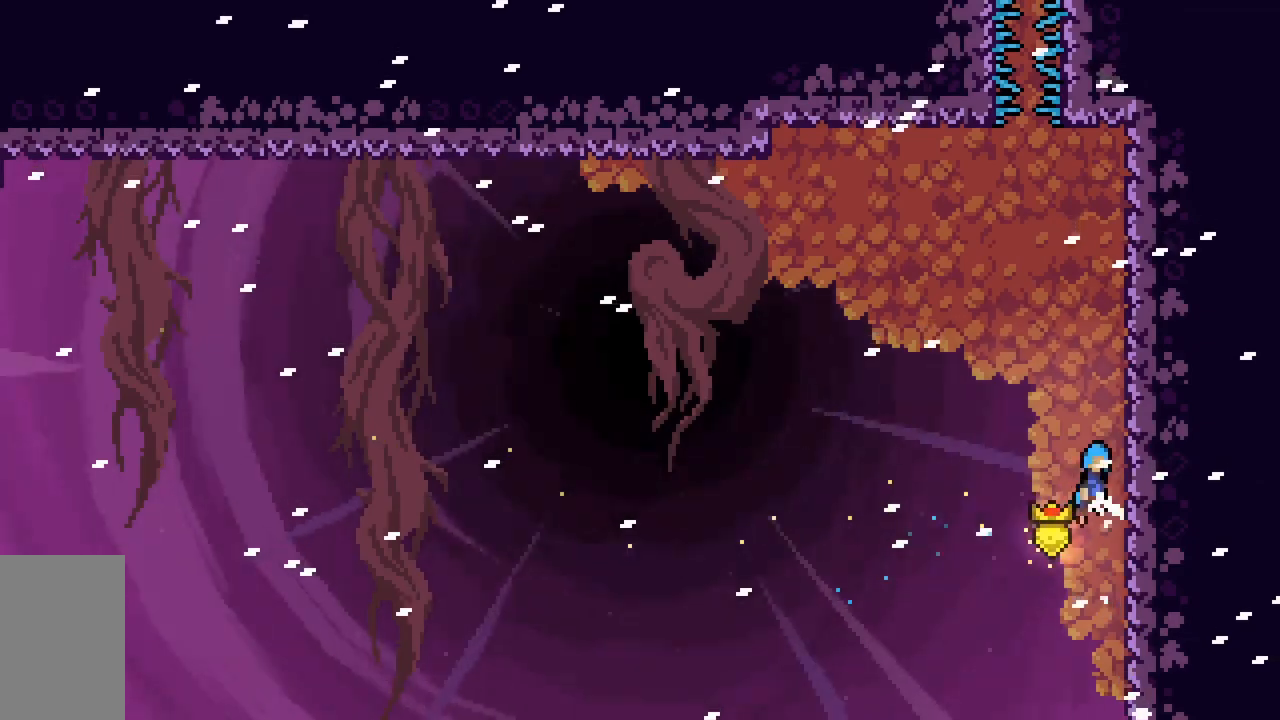
{"keys": ["jump2"], "events": [[83, "right", "down"], [383, "jump2", "up"], [417, "jump2", "down"], [417, "right", "up"]]}
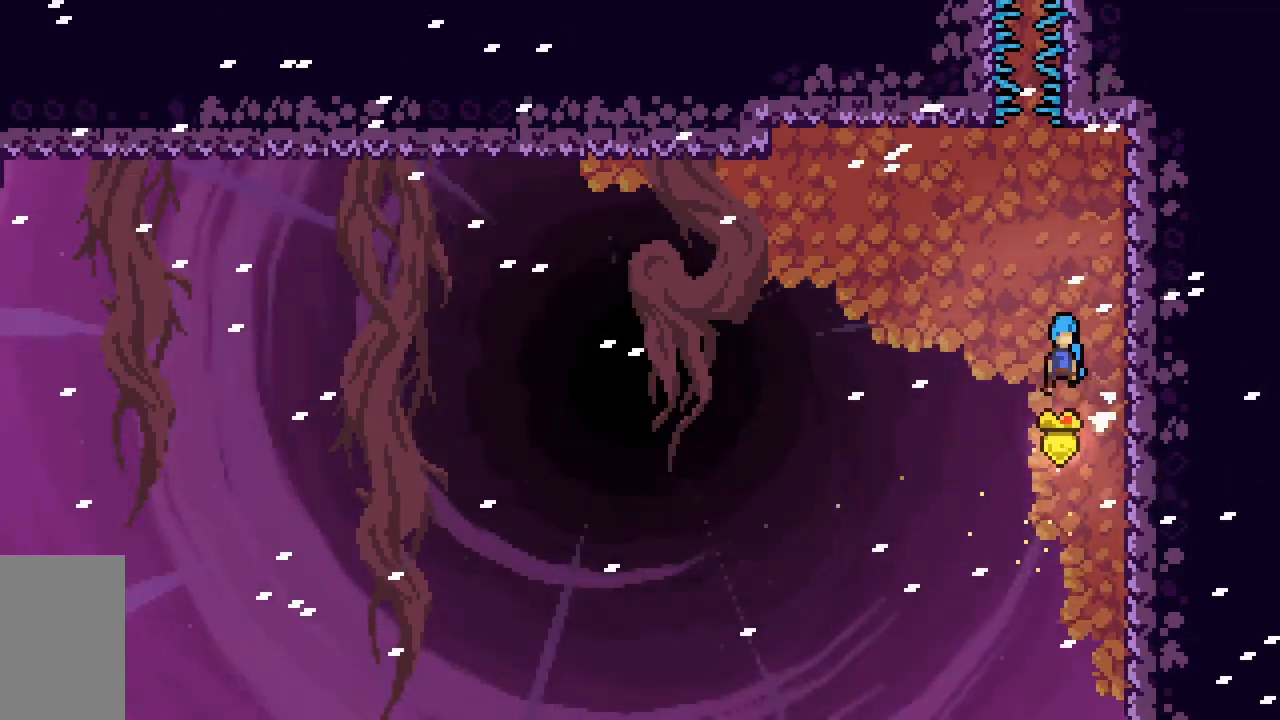
{"keys": ["jump2"], "events": [[17, "right", "down"], [300, "jump2", "up"], [333, "right", "up"], [433, "jump2", "down"]]}
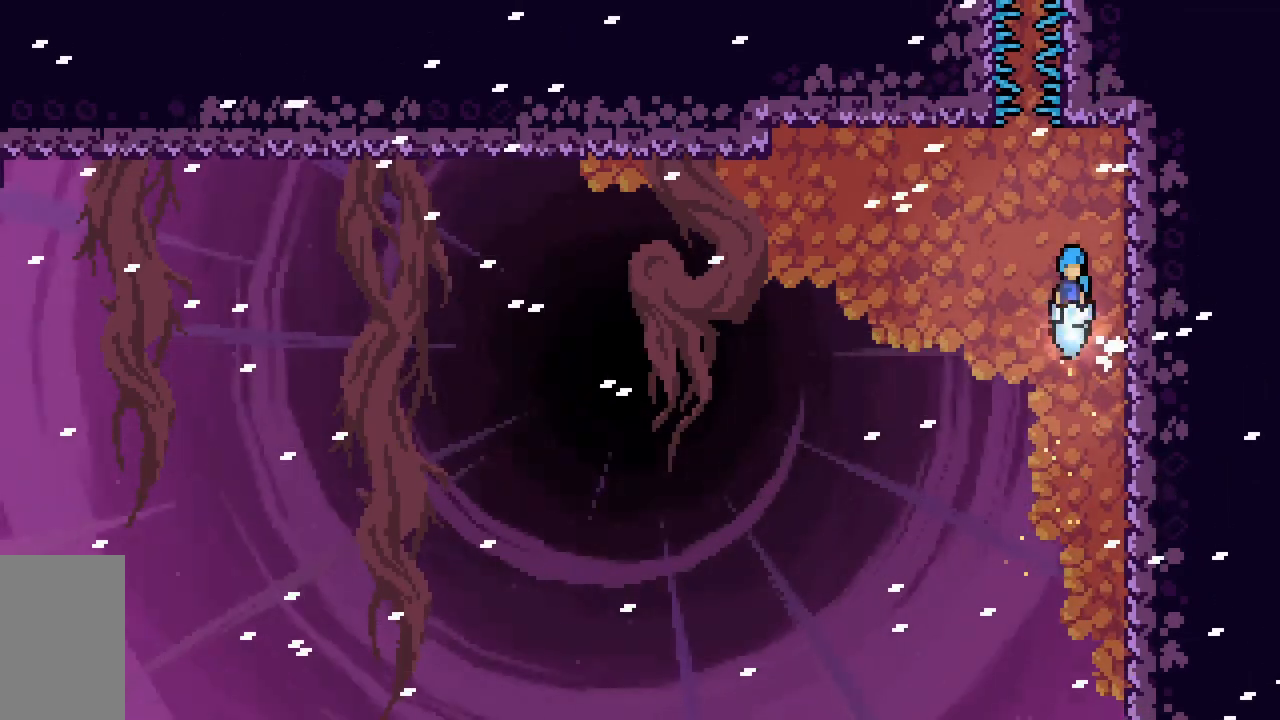
{"keys": ["jump2", "right"], "events": [[83, "right", "down"], [217, "jump2", "up"], [317, "right", "up"], [400, "jump2", "down"], [450, "right", "down"]]}
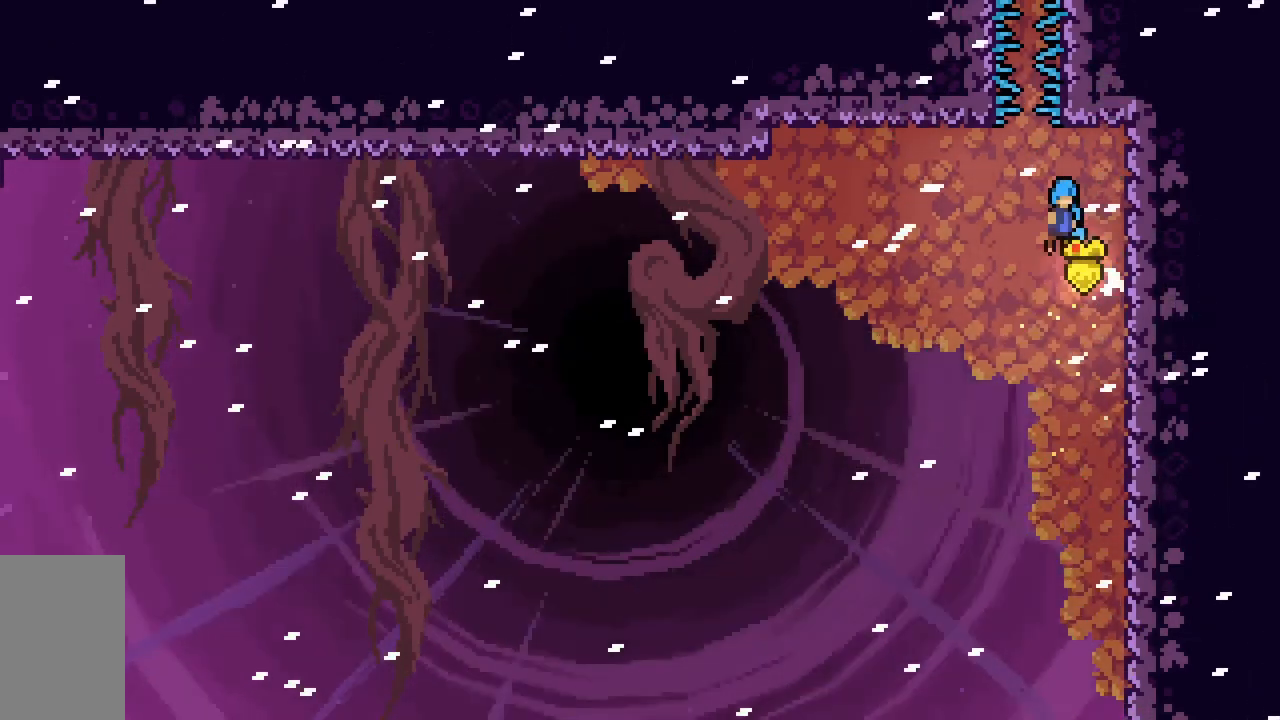
{"keys": ["grab"], "events": [[233, "grab", "down"], [233, "jump2", "up"], [333, "right", "up"]]}
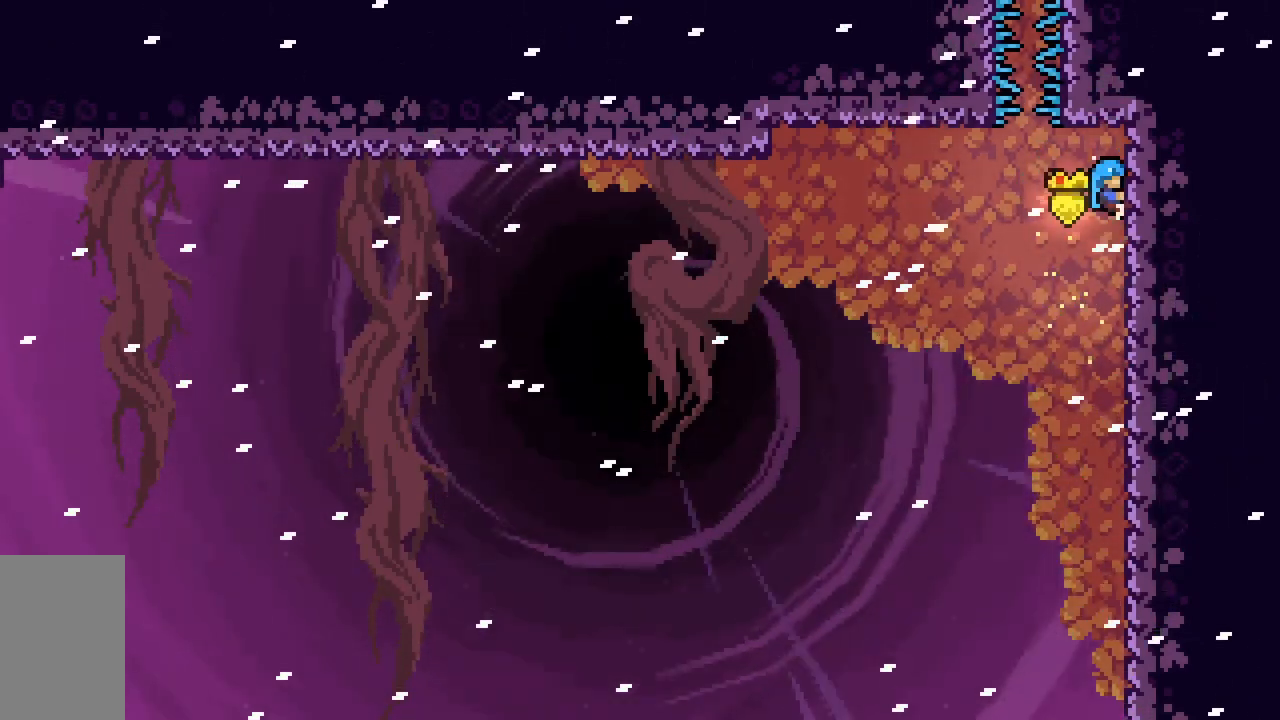
{"keys": ["jump2"], "events": [[383, "grab", "up"], [383, "jump2", "down"]]}
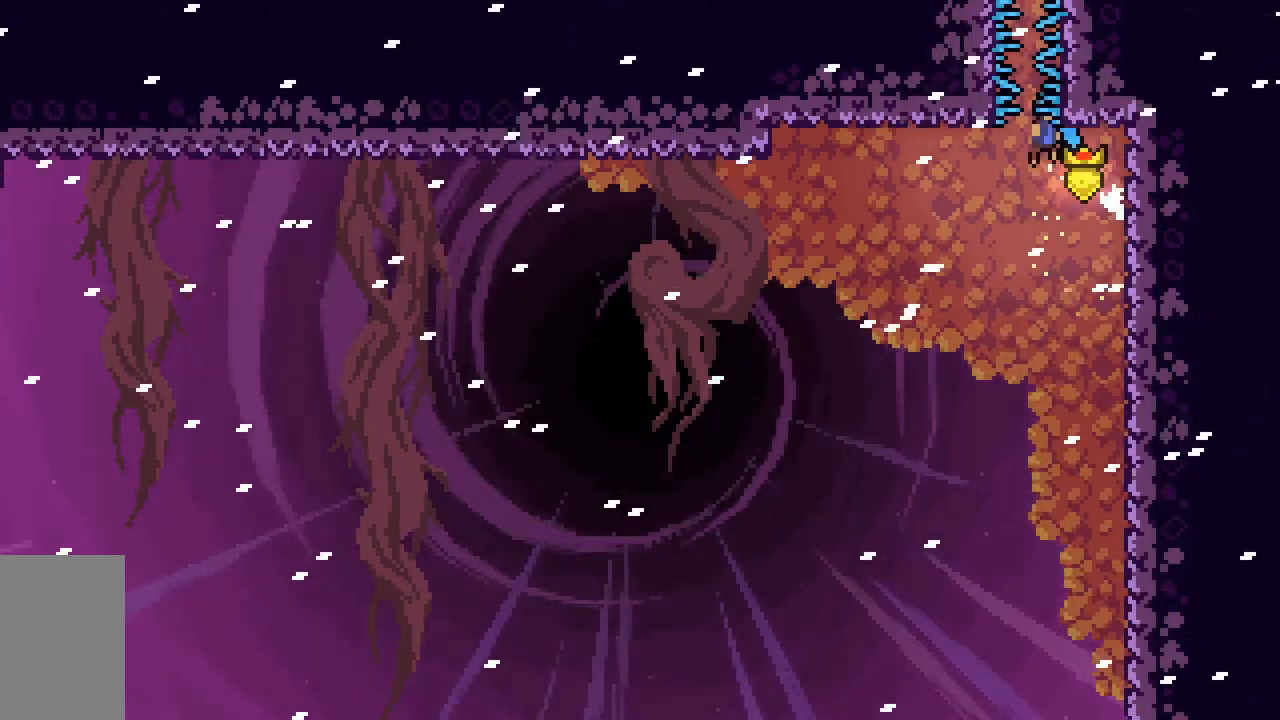
{"keys": ["grab", "jump", "jump2"], "events": [[33, "jump2", "up"], [83, "grab", "down"], [133, "jump2", "down"], [167, "jump", "down"], [267, "jump2", "up"], [317, "jump2", "down"]]}
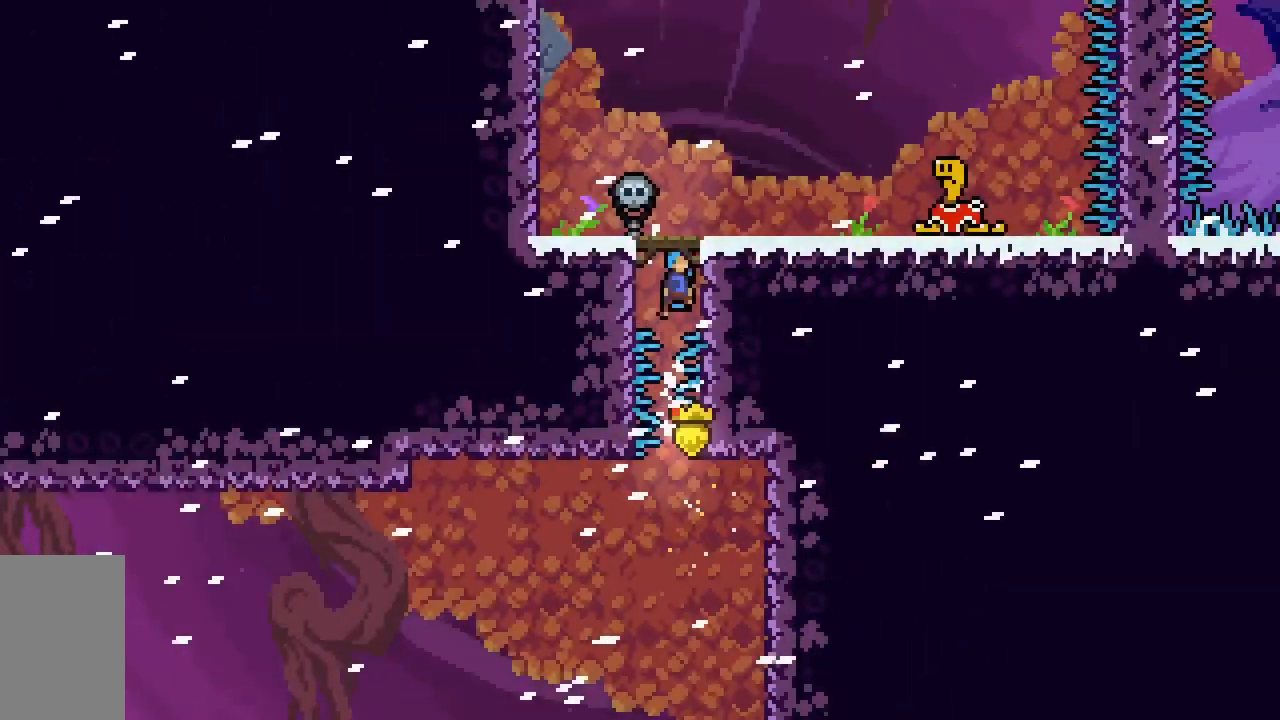
{"keys": ["grab", "jump2"], "events": [[283, "jump", "up"]]}
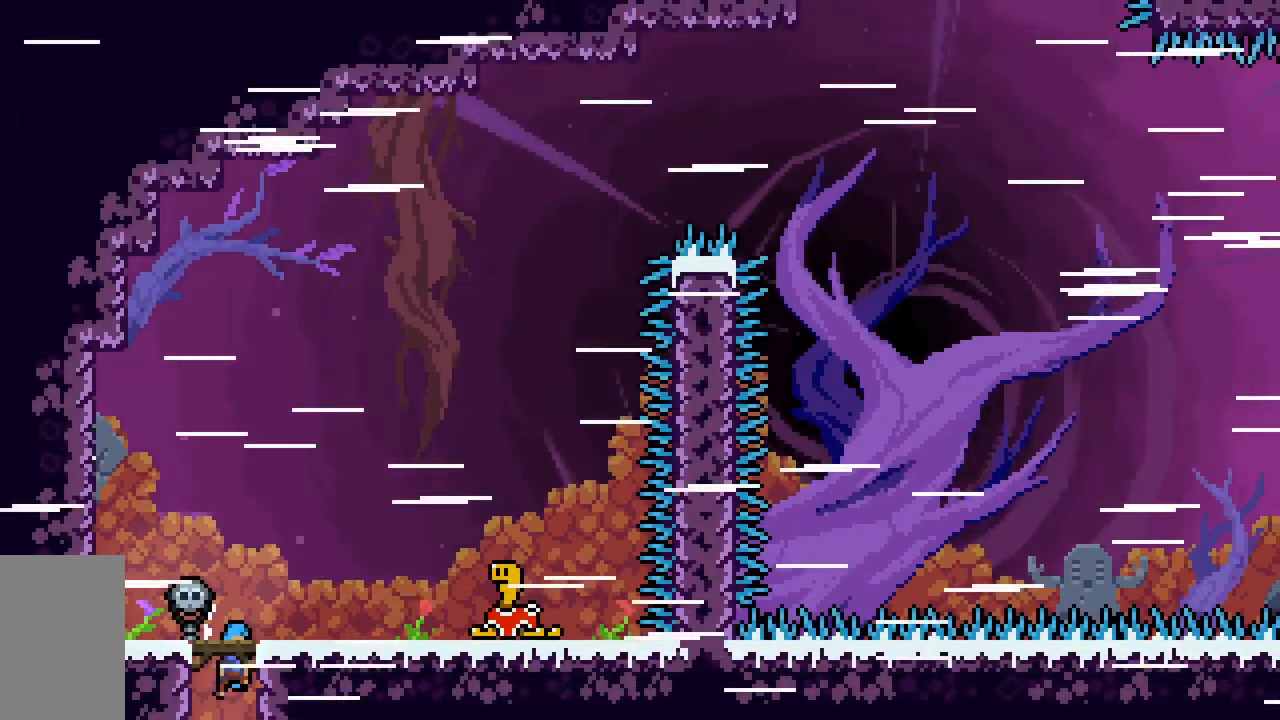
{"keys": ["dash", "grab", "jump2", "left"], "events": [[200, "dash", "down"], [200, "down", "down"], [200, "jump2", "up"], [200, "left", "down"], [383, "down", "up"], [433, "jump2", "down"]]}
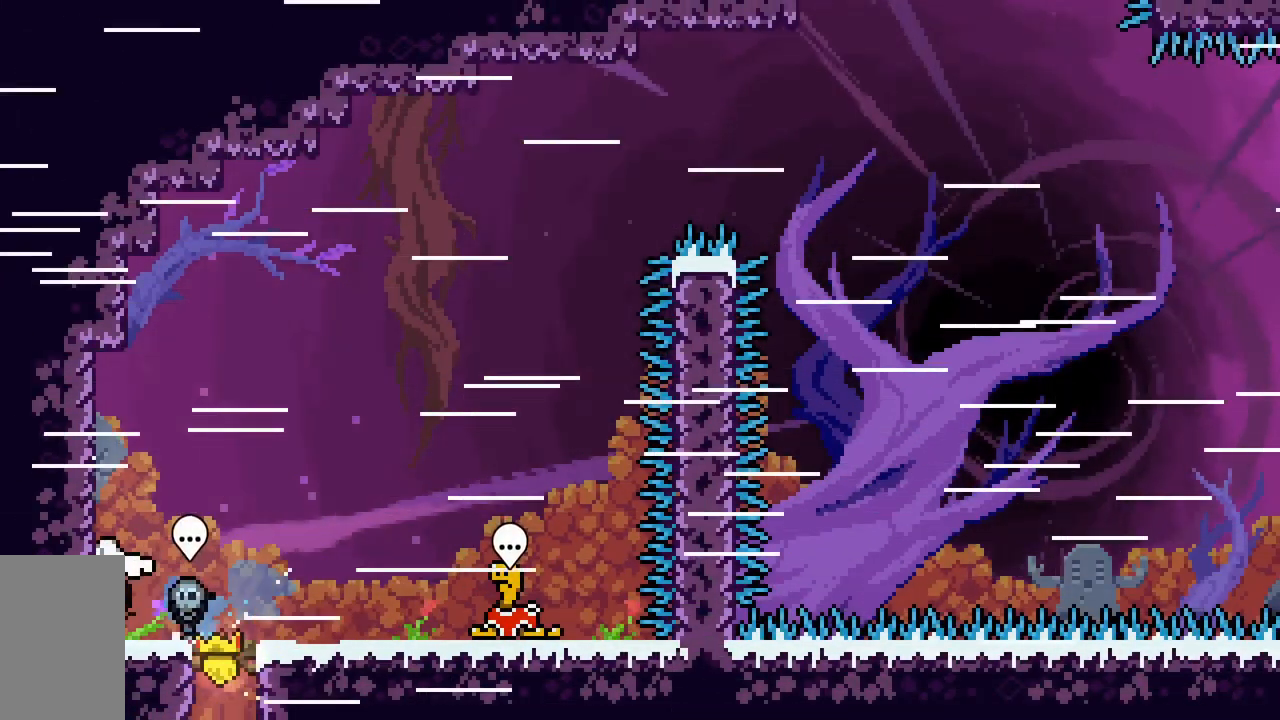
{"keys": ["grab", "jump2", "left"], "events": [[367, "dash", "up"], [450, "jump2", "up"], [500, "jump2", "down"]]}
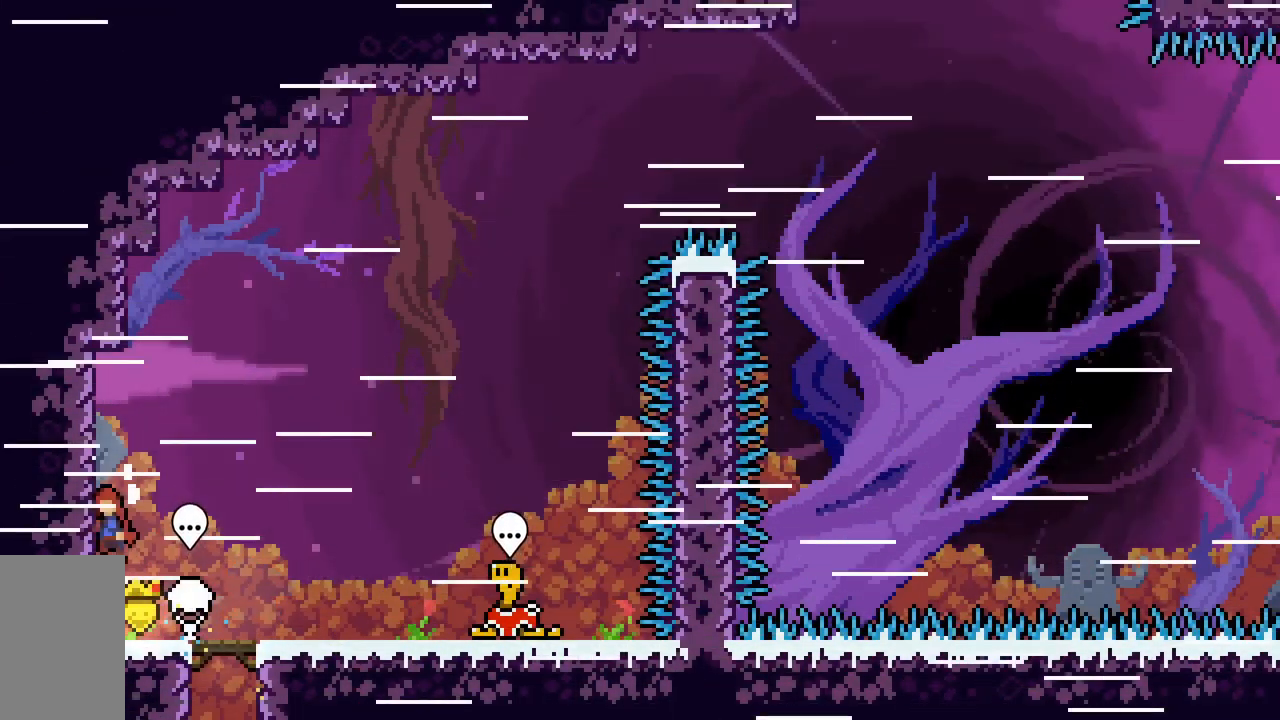
{"keys": ["grab", "left"], "events": [[417, "jump2", "up"]]}
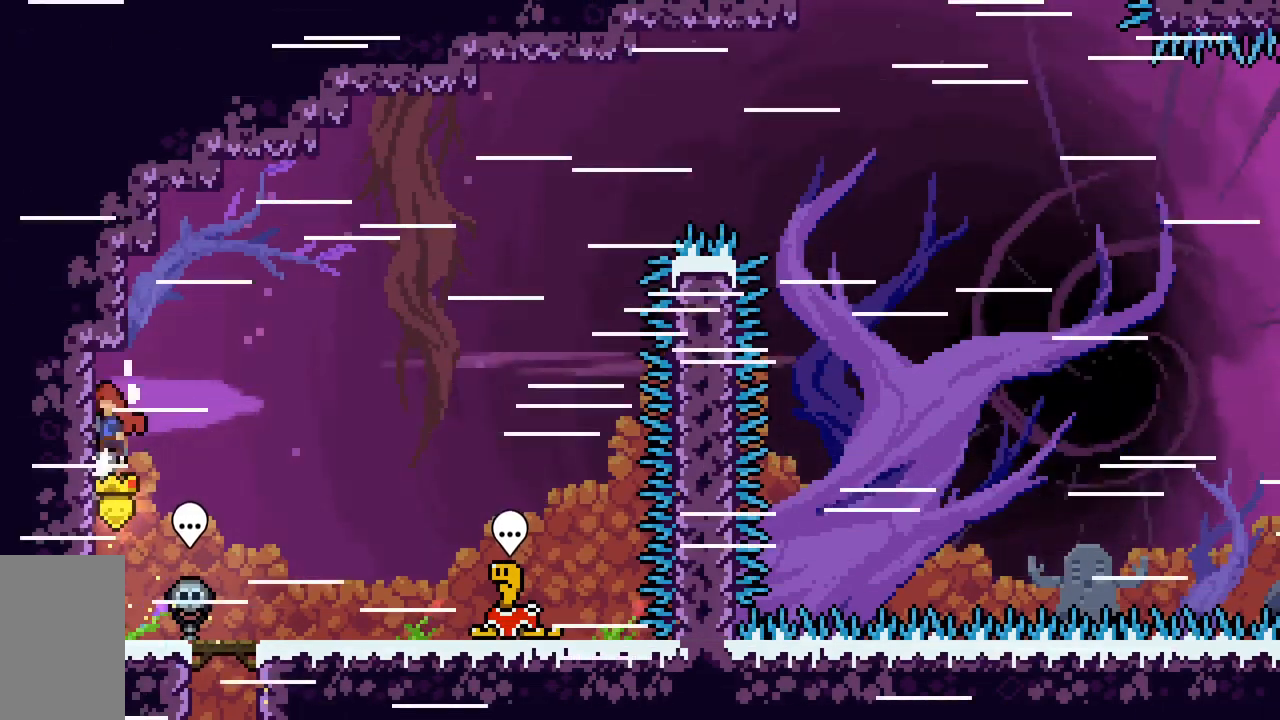
{"keys": ["grab", "jump2", "left"], "events": [[17, "jump2", "down"], [117, "right", "down"], [200, "right", "up"]]}
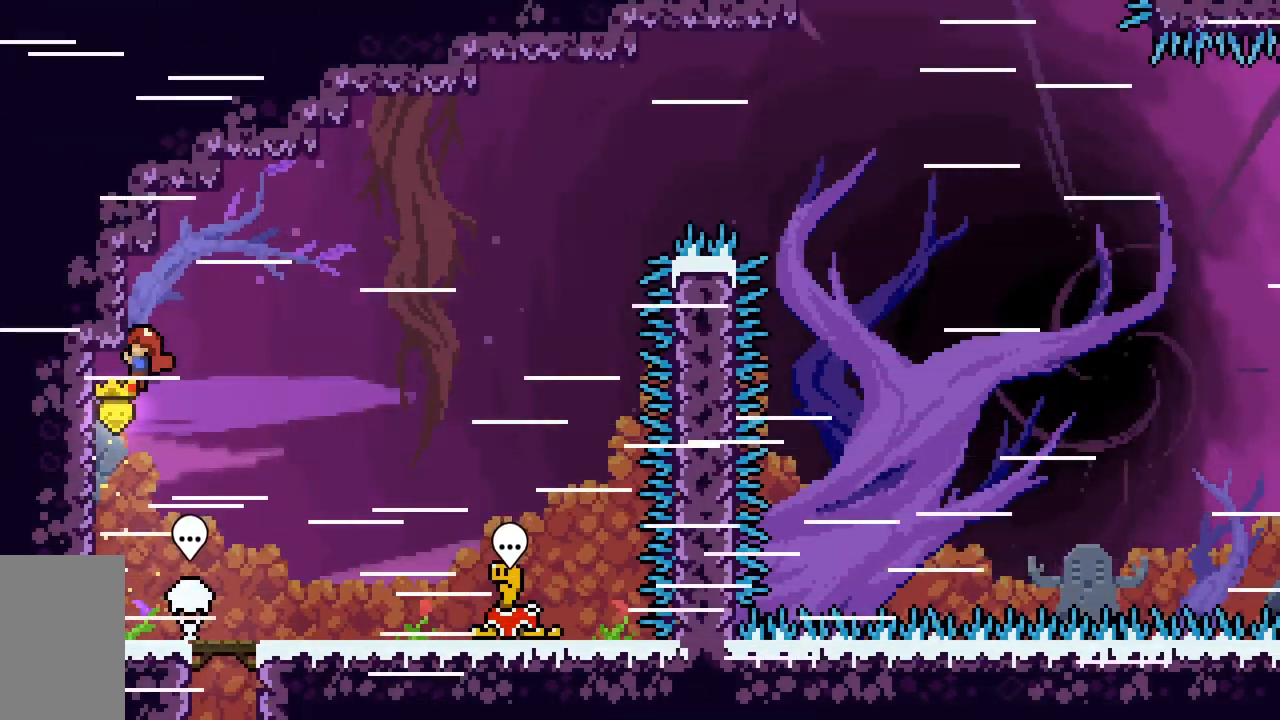
{"keys": ["grab", "left"], "events": [[167, "up", "down"], [267, "up", "up"], [317, "jump2", "up"]]}
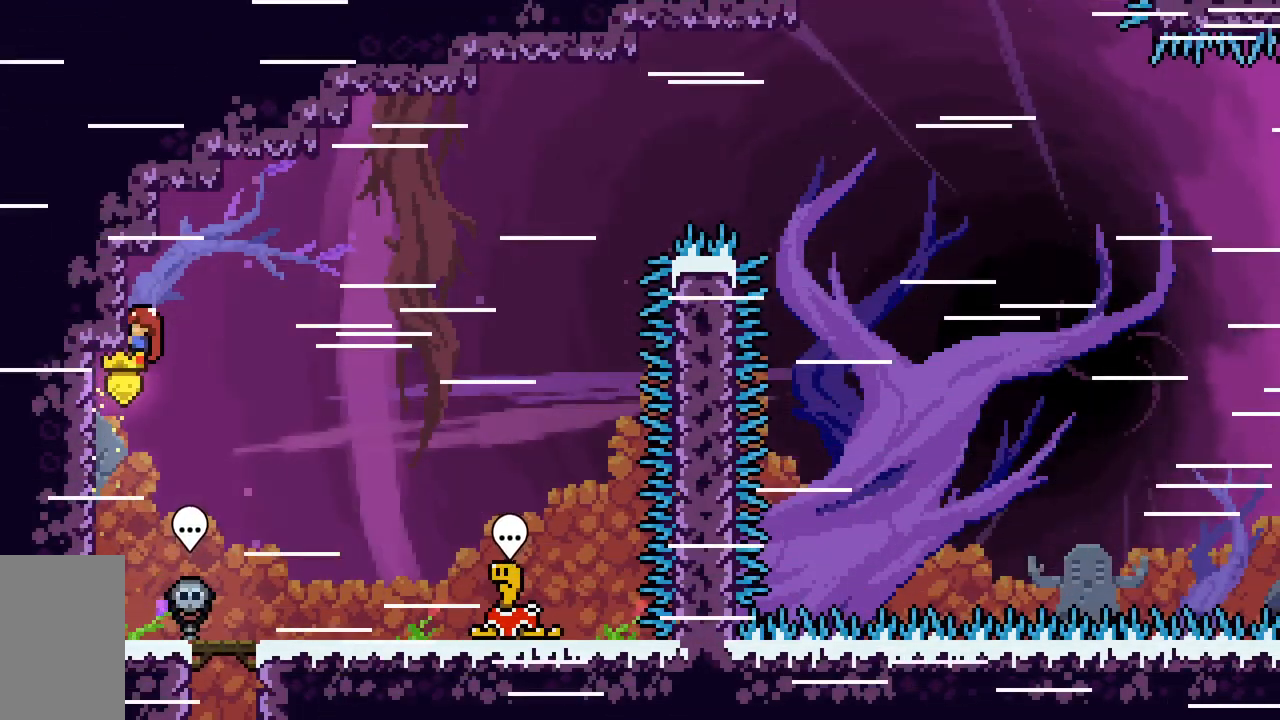
{"keys": ["grab"], "events": [[50, "grab", "up"], [133, "grab", "down"], [367, "left", "up"]]}
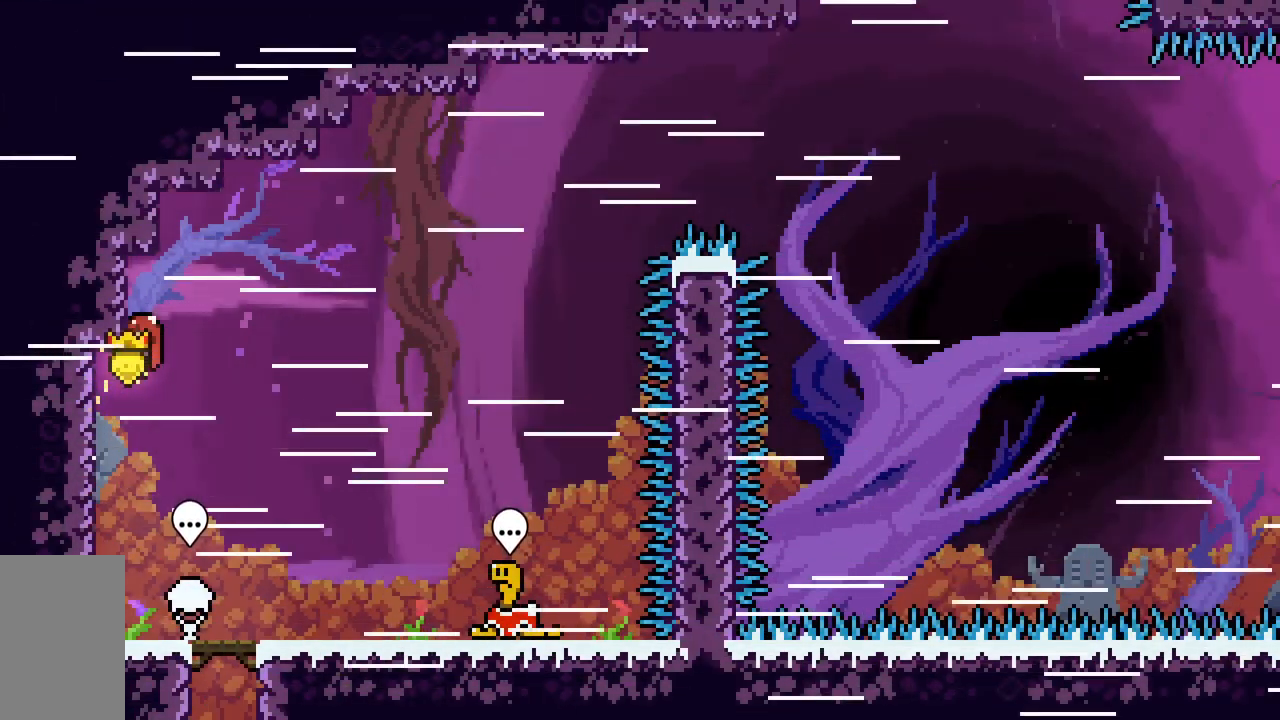
{"keys": ["grab"], "events": []}
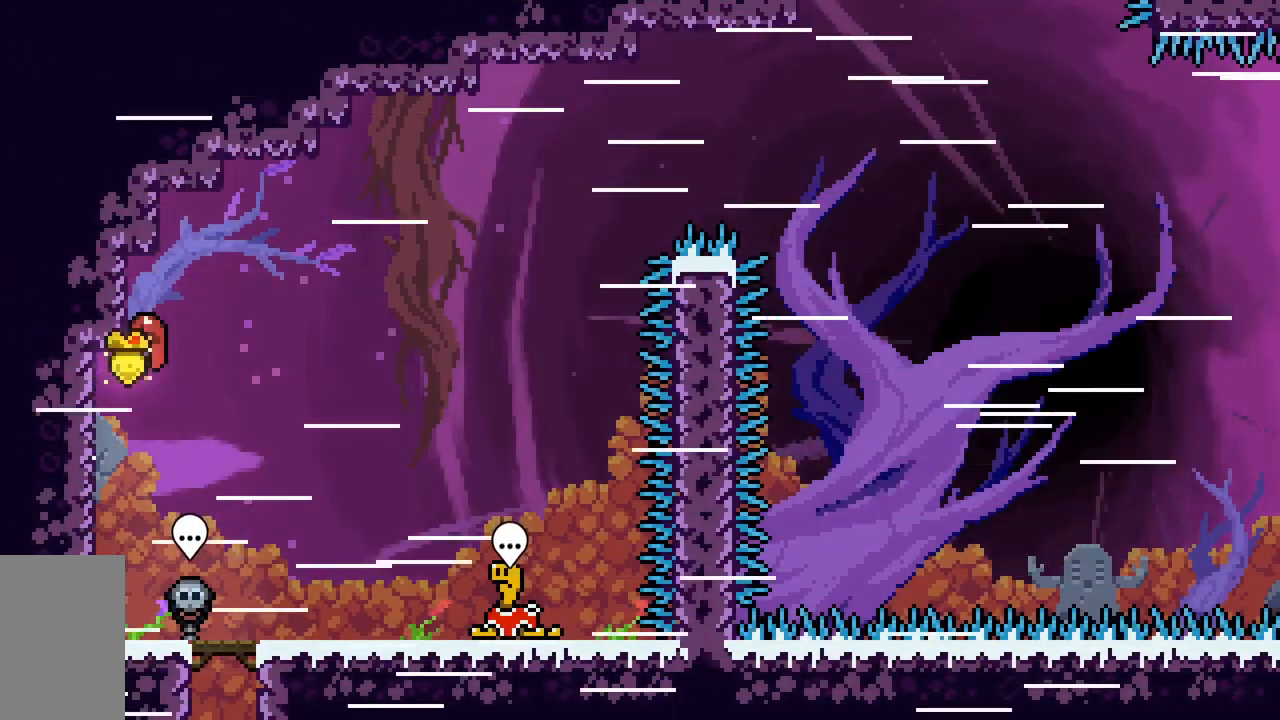
{"keys": [], "events": [[217, "down", "down"], [217, "grab", "up"], [250, "left", "down"], [417, "down", "up"], [417, "left", "up"]]}
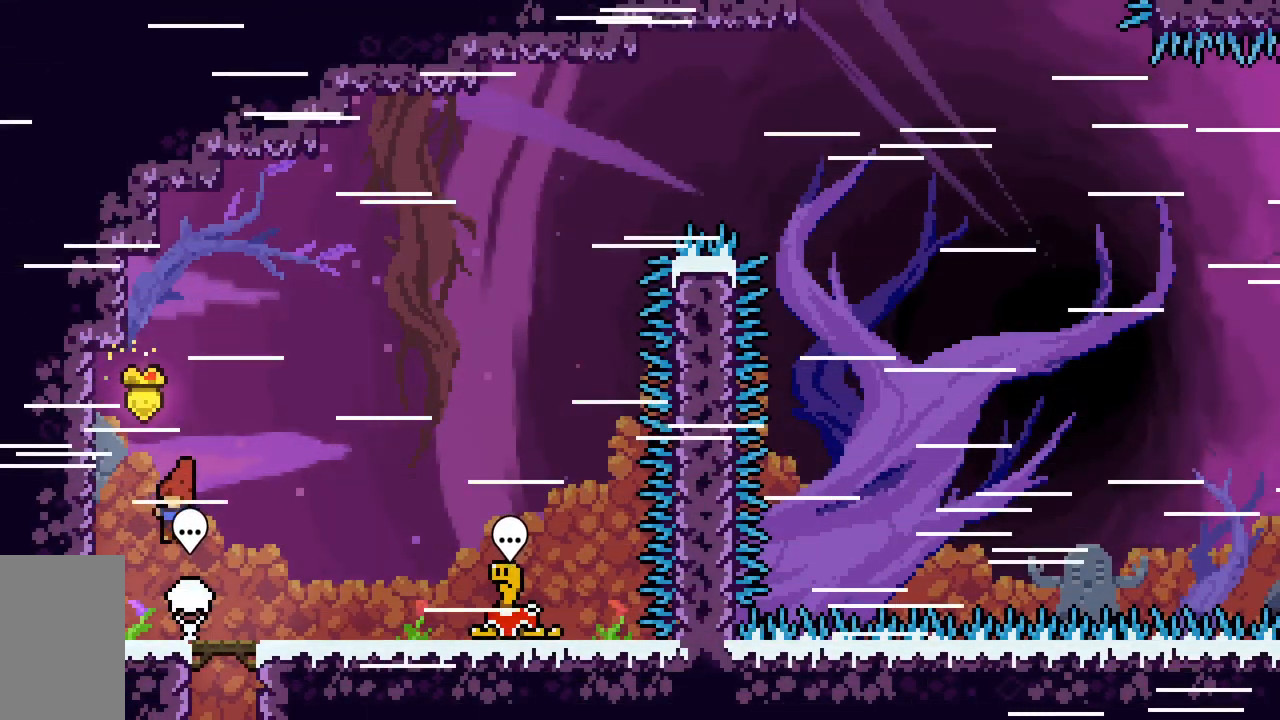
{"keys": ["dash", "grab", "jump2", "left"], "events": [[133, "down", "down"], [133, "left", "down"], [183, "dash", "down"], [183, "grab", "down"], [367, "down", "up"], [417, "jump2", "down"]]}
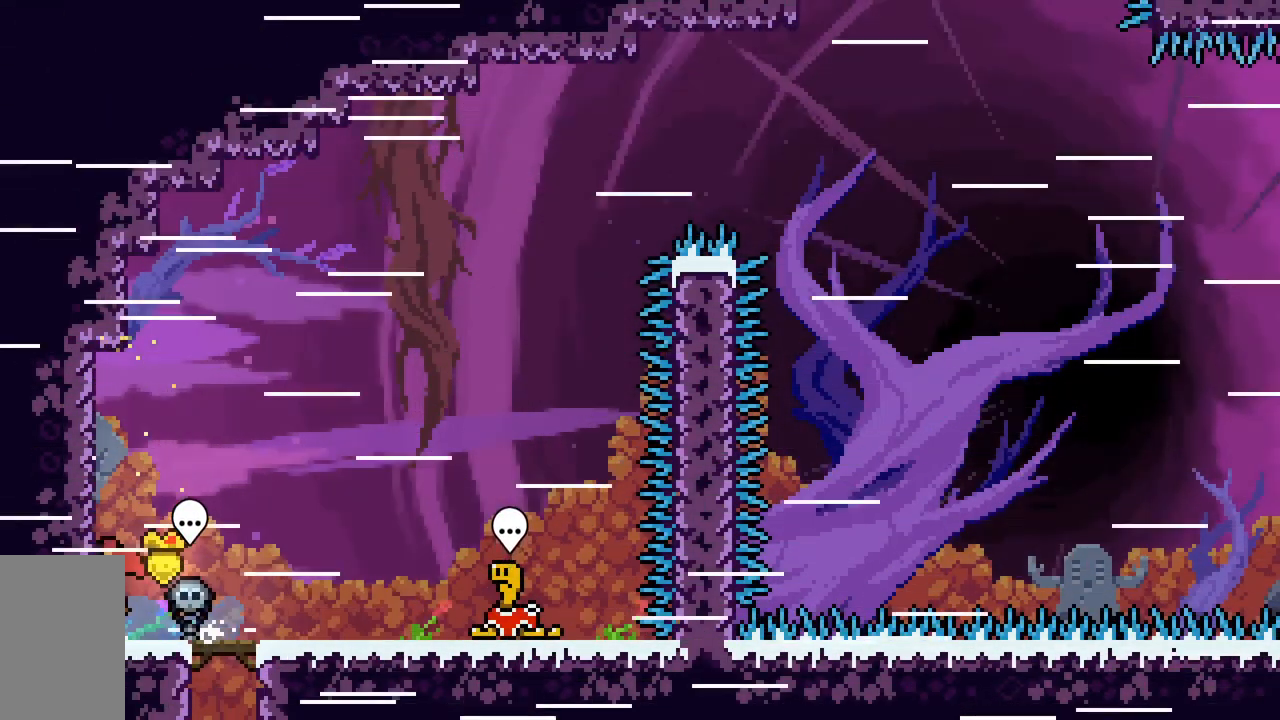
{"keys": ["grab", "jump2", "left"], "events": [[333, "dash", "up"], [433, "jump2", "up"], [483, "jump2", "down"]]}
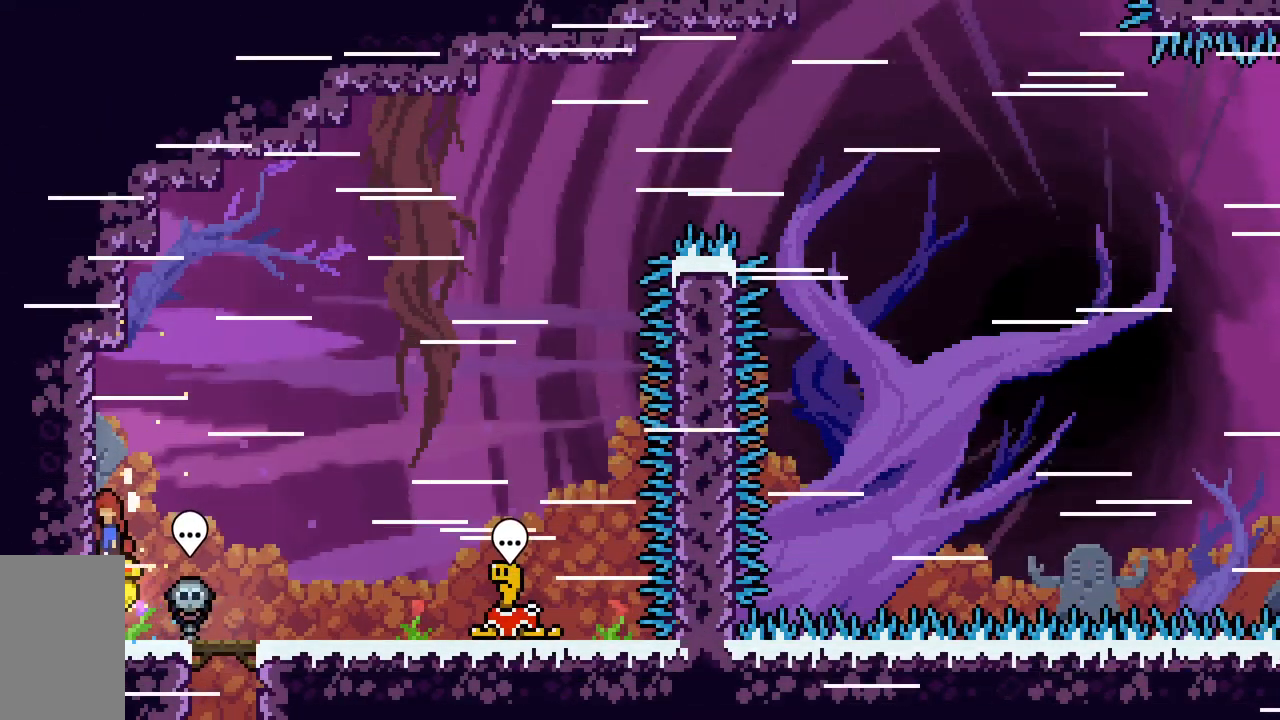
{"keys": ["grab", "jump2", "left"], "events": [[450, "jump2", "up"], [500, "jump2", "down"]]}
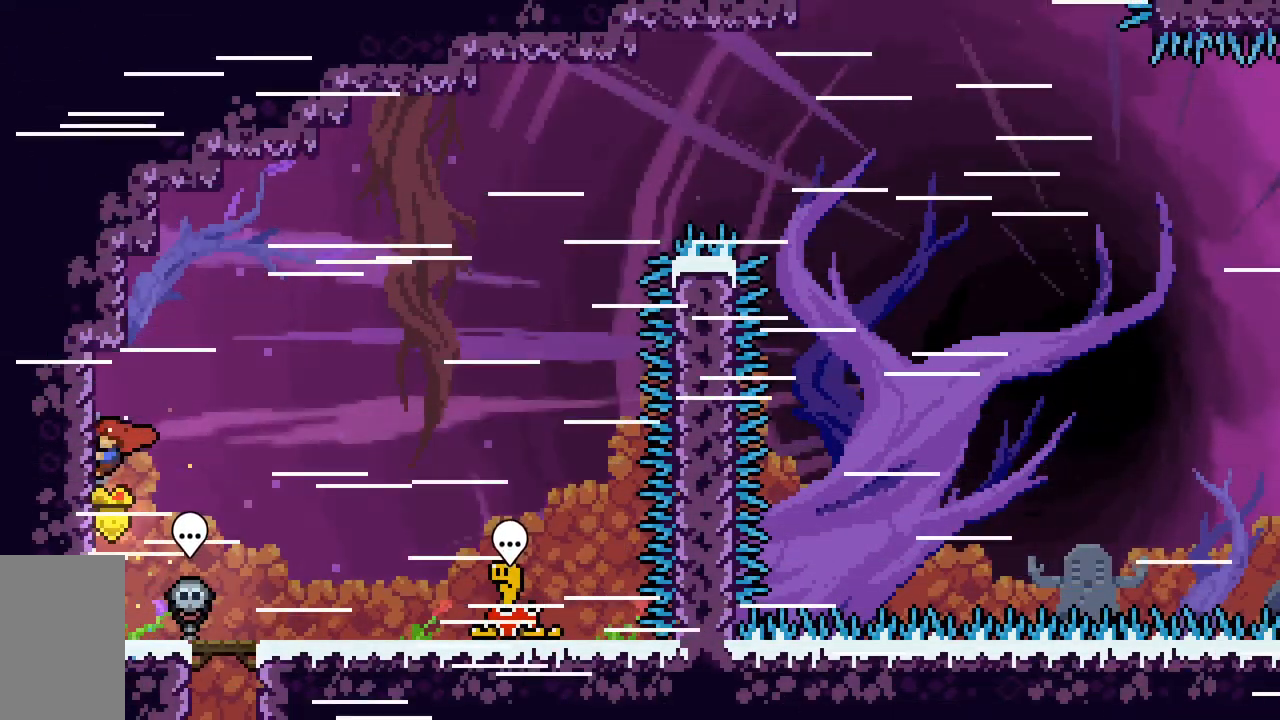
{"keys": ["grab", "jump2", "left"], "events": [[133, "right", "down"], [183, "right", "up"]]}
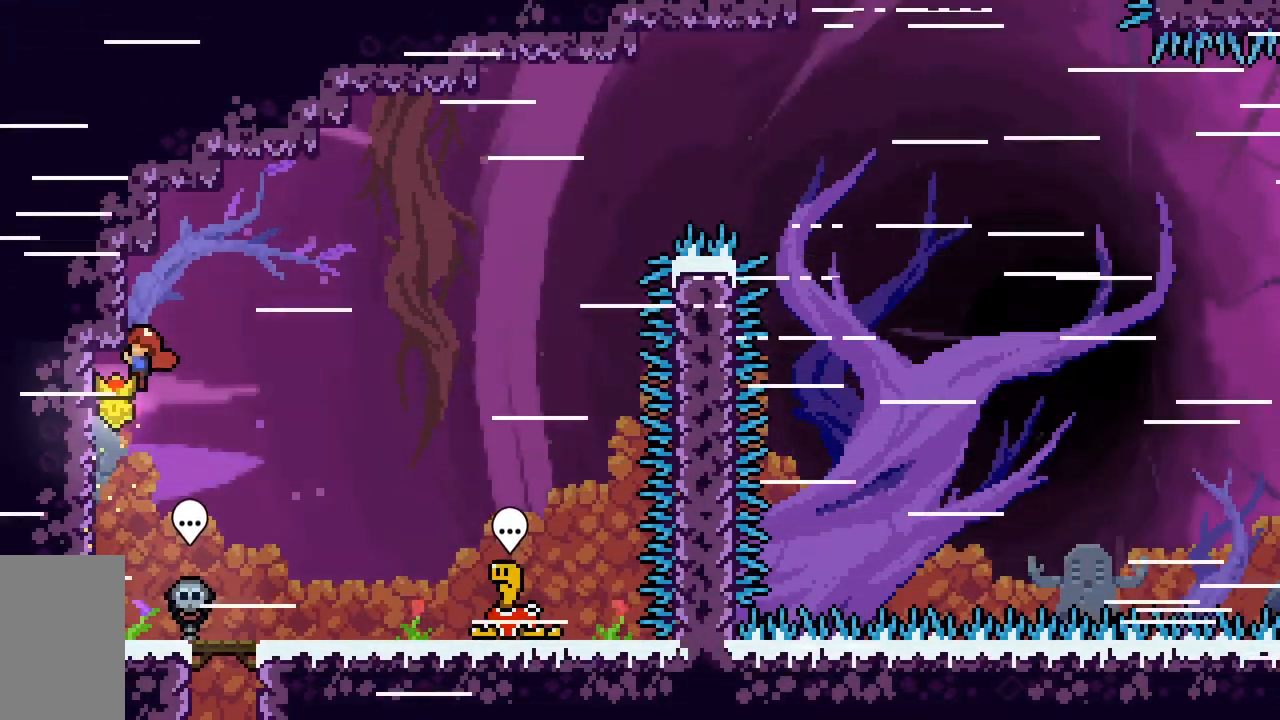
{"keys": ["grab"], "events": [[150, "up", "down"], [200, "up", "up"], [250, "left", "up"], [300, "jump2", "up"]]}
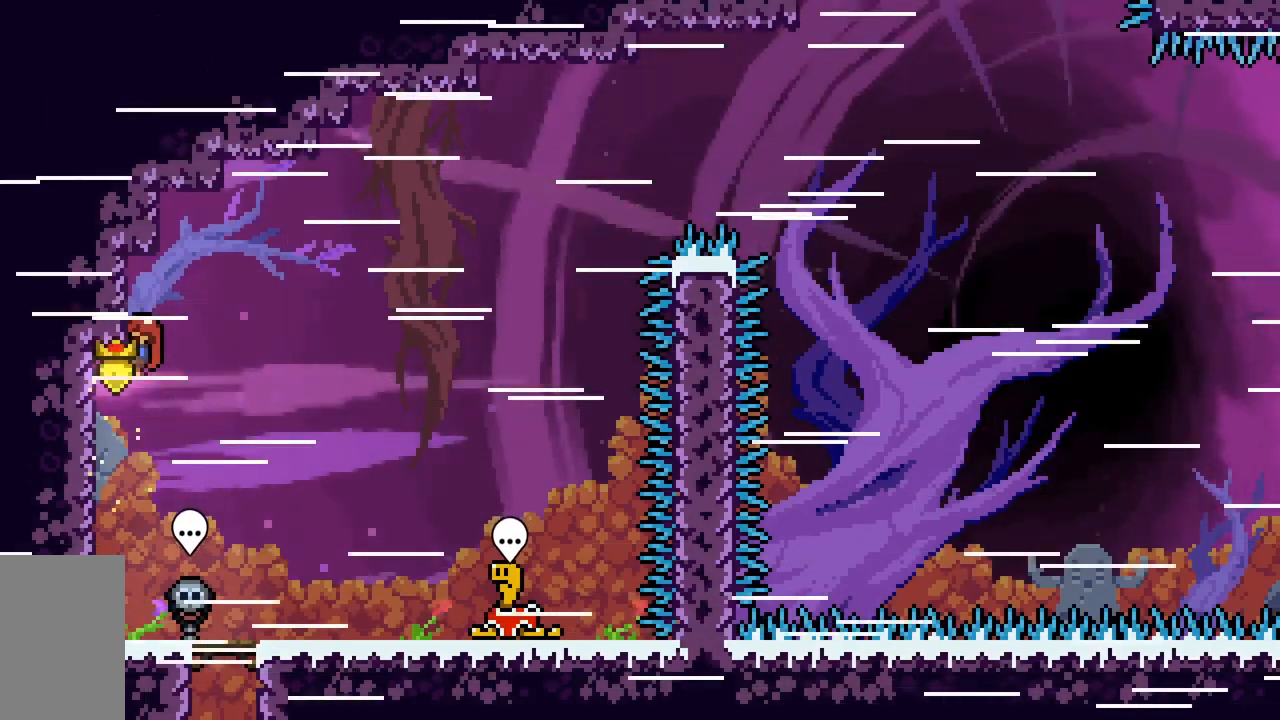
{"keys": ["grab", "left"], "events": [[33, "up", "down"], [83, "up", "up"], [267, "left", "down"], [400, "grab", "up"], [500, "grab", "down"]]}
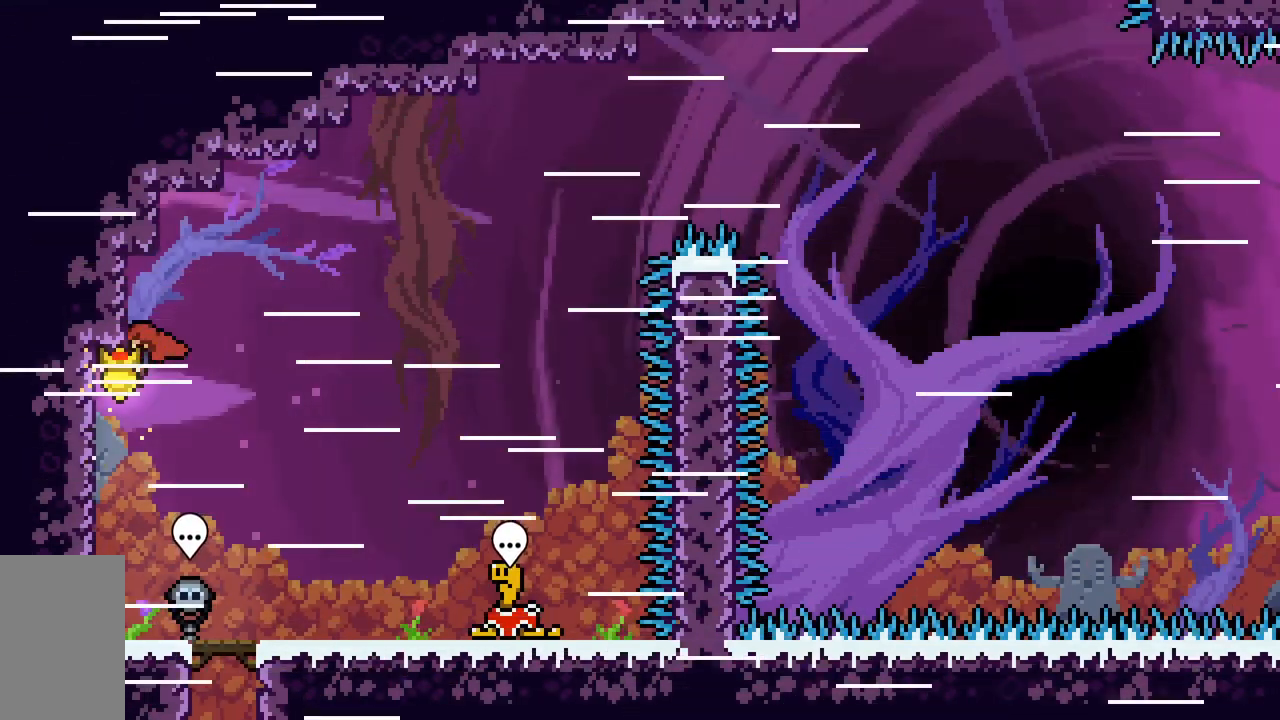
{"keys": ["grab"], "events": [[233, "left", "up"], [417, "up", "down"], [467, "up", "up"]]}
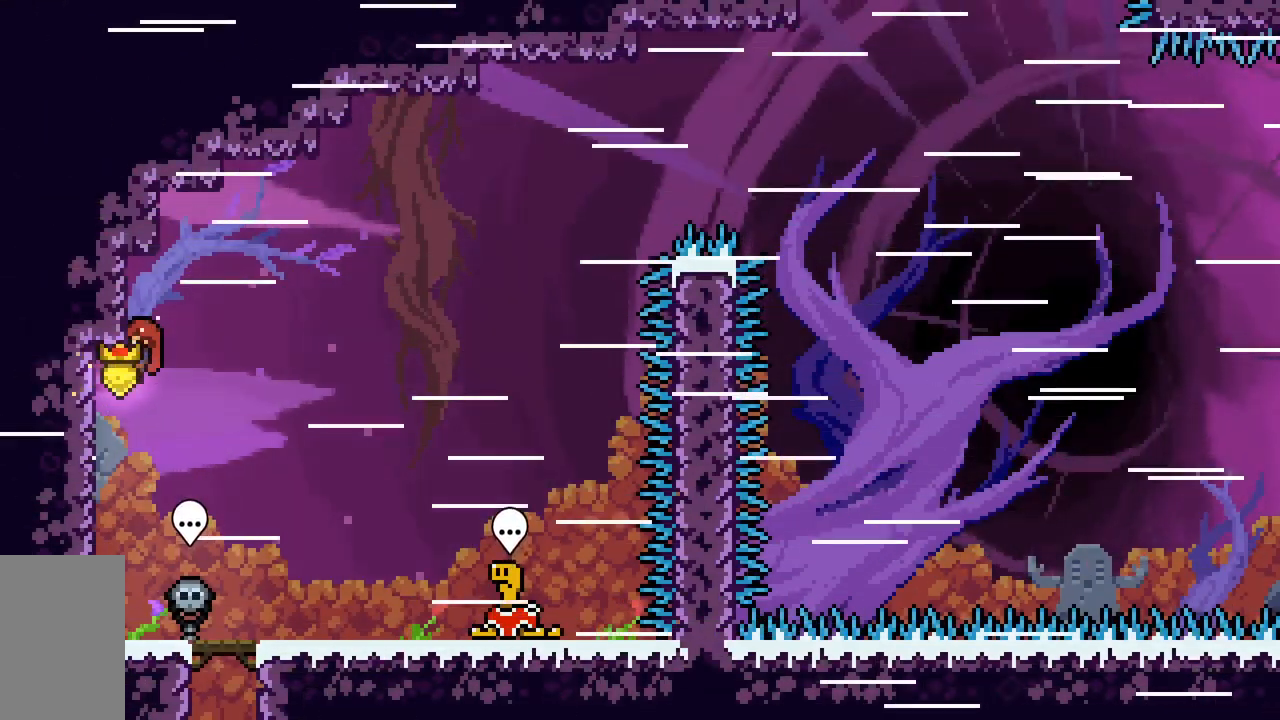
{"keys": ["grab"], "events": []}
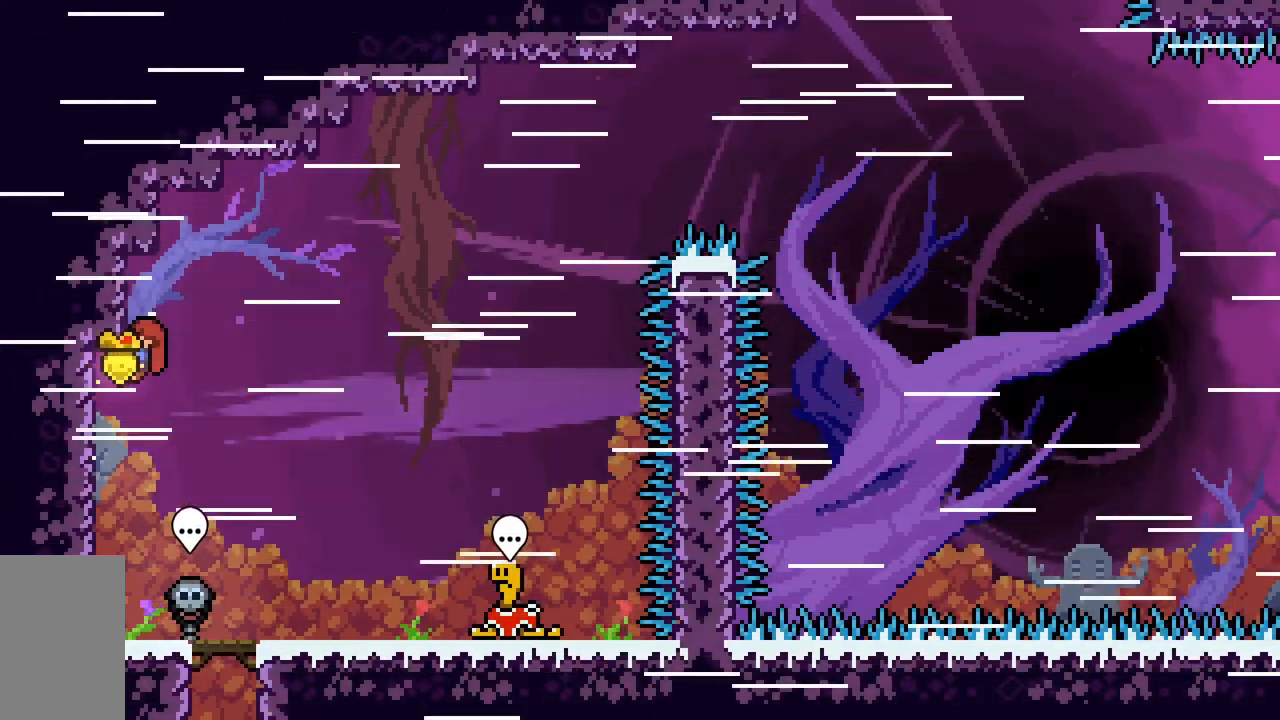
{"keys": ["grab"], "events": [[417, "up", "down"], [450, "up", "up"]]}
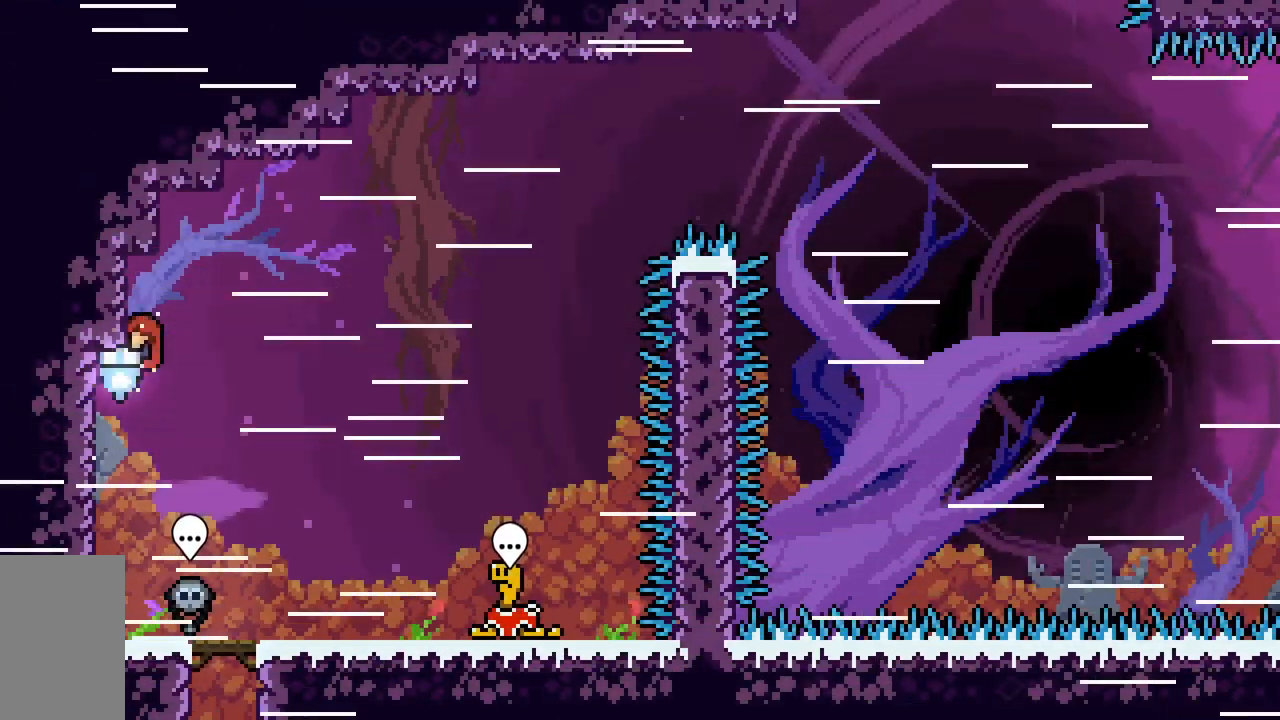
{"keys": ["grab"], "events": []}
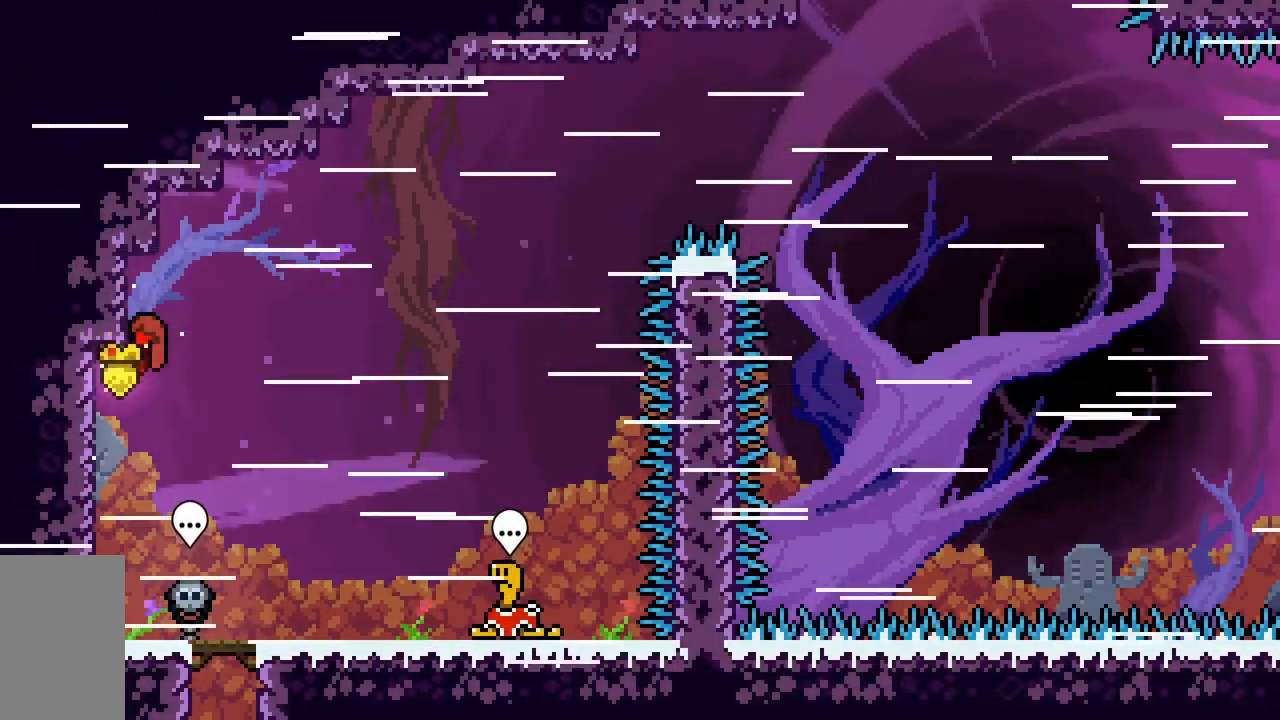
{"keys": ["grab"], "events": []}